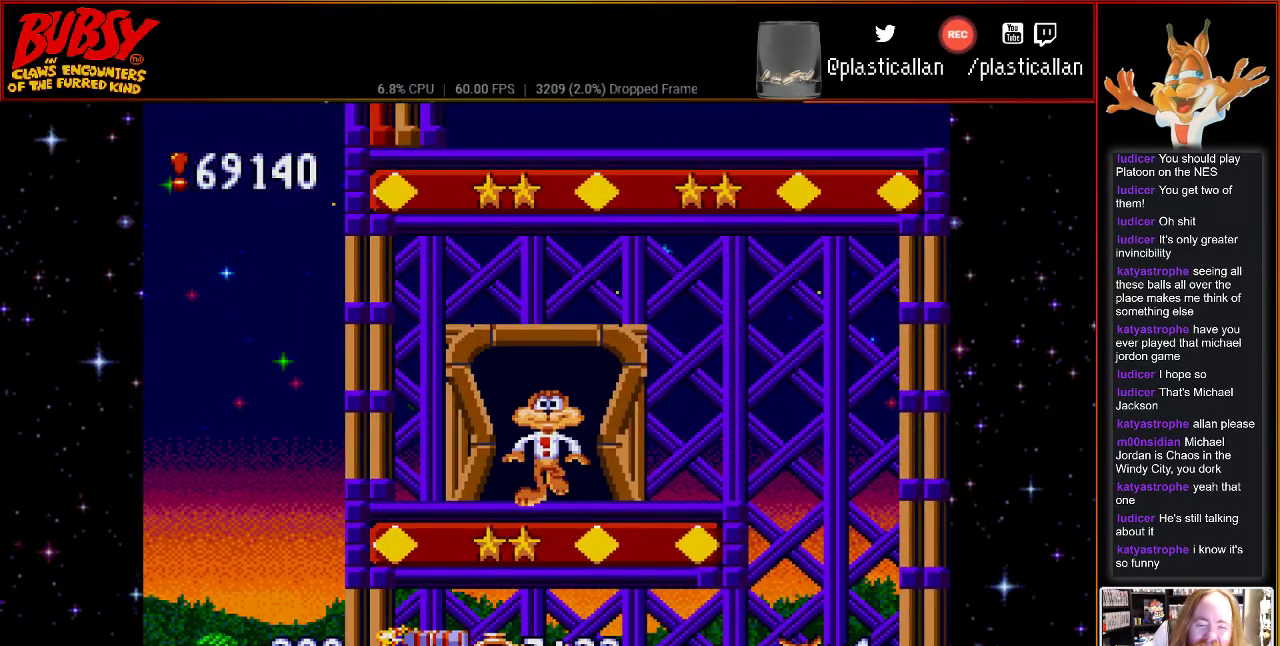
Gameplay with a controller (Nintendo layout); each line is a JSON object with the inputs held at the frame after it (dt_ms = milliseconds from this image to that frame). "events" lists button and stick changes between this image and that frame as [ms after this image, input, new state], when the widget could be followed in between. Not read: L3 R3.
{"dt_ms": 500, "buttons": ["DPAD_RIGHT"], "events": [[83, "B", "up"]]}
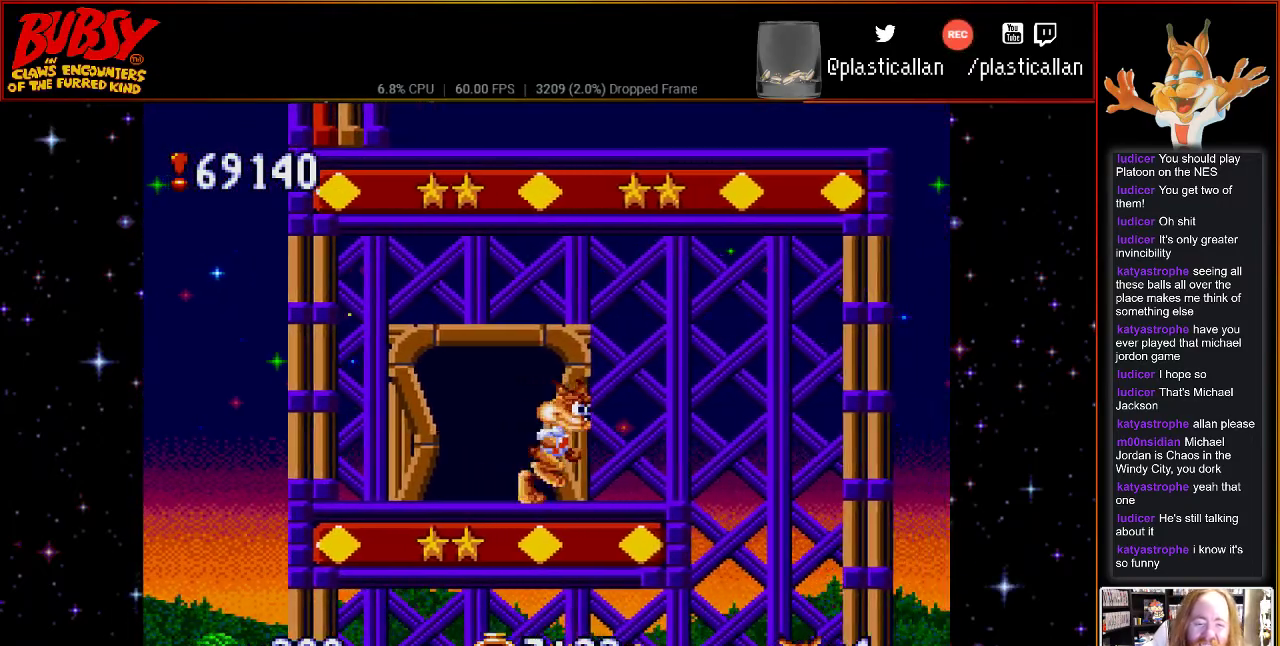
{"dt_ms": 500, "buttons": ["DPAD_RIGHT"], "events": [[67, "B", "down"], [117, "B", "up"]]}
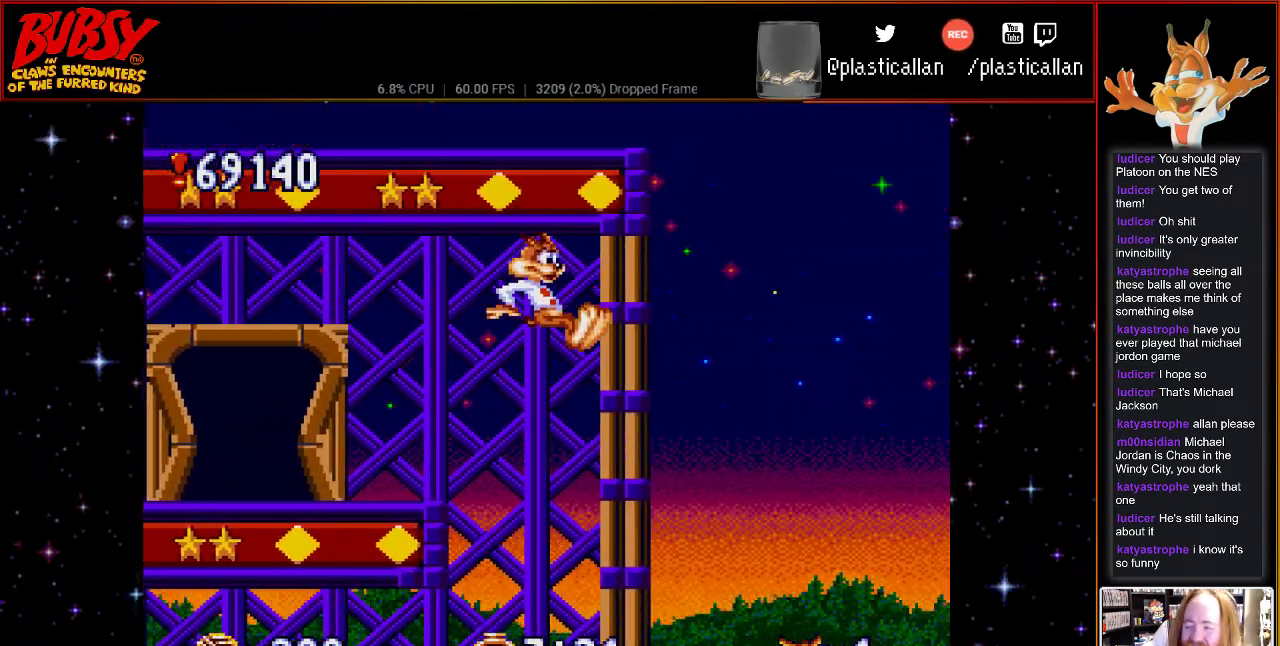
{"dt_ms": 500, "buttons": [], "events": [[117, "DPAD_RIGHT", "up"]]}
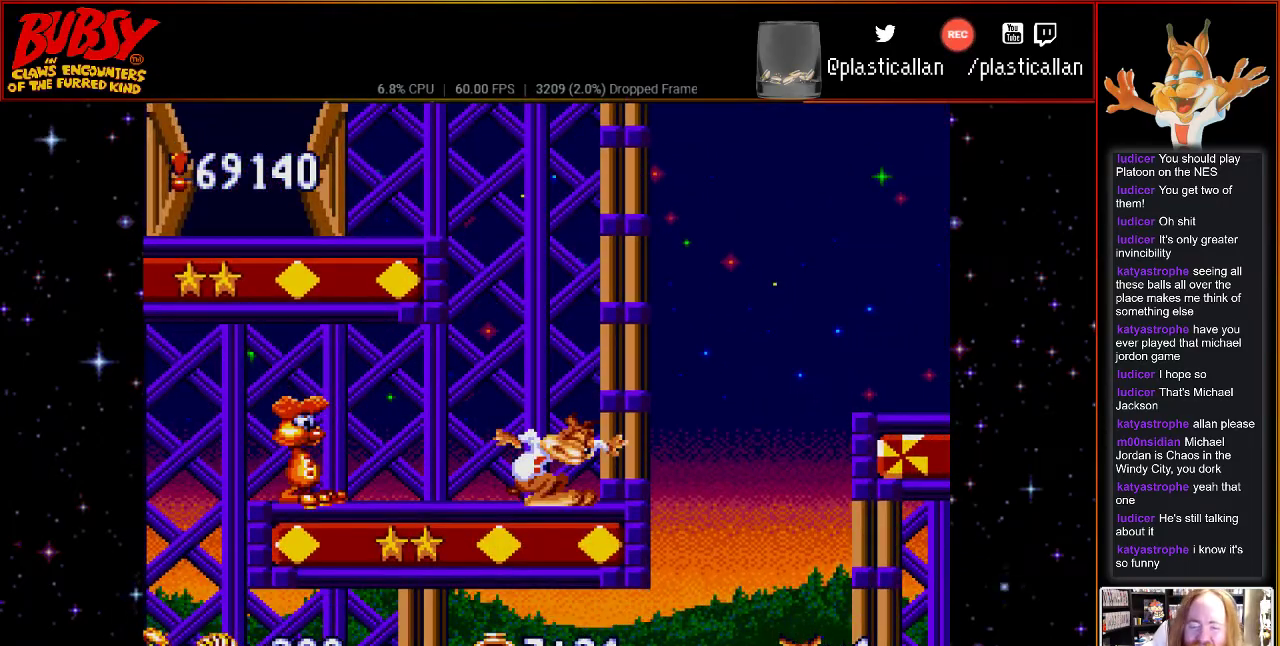
{"dt_ms": 500, "buttons": [], "events": [[117, "B", "down"], [183, "DPAD_LEFT", "down"], [217, "B", "up"], [400, "DPAD_LEFT", "up"]]}
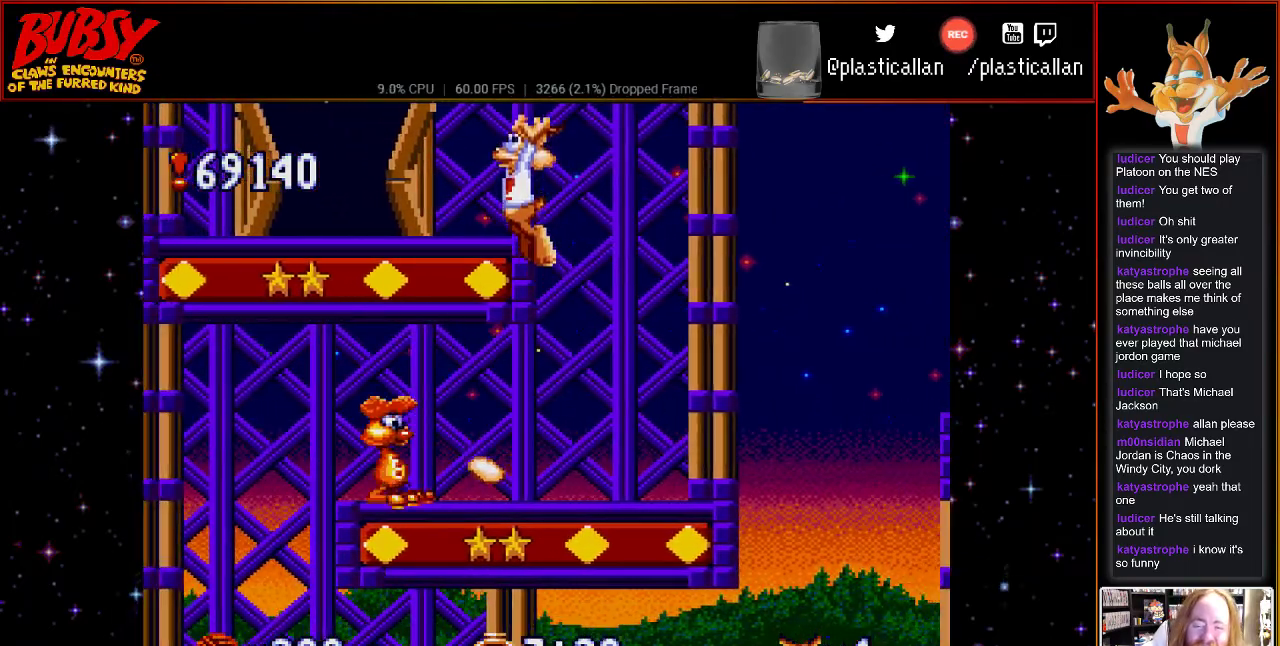
{"dt_ms": 1000, "buttons": ["DPAD_LEFT"]}
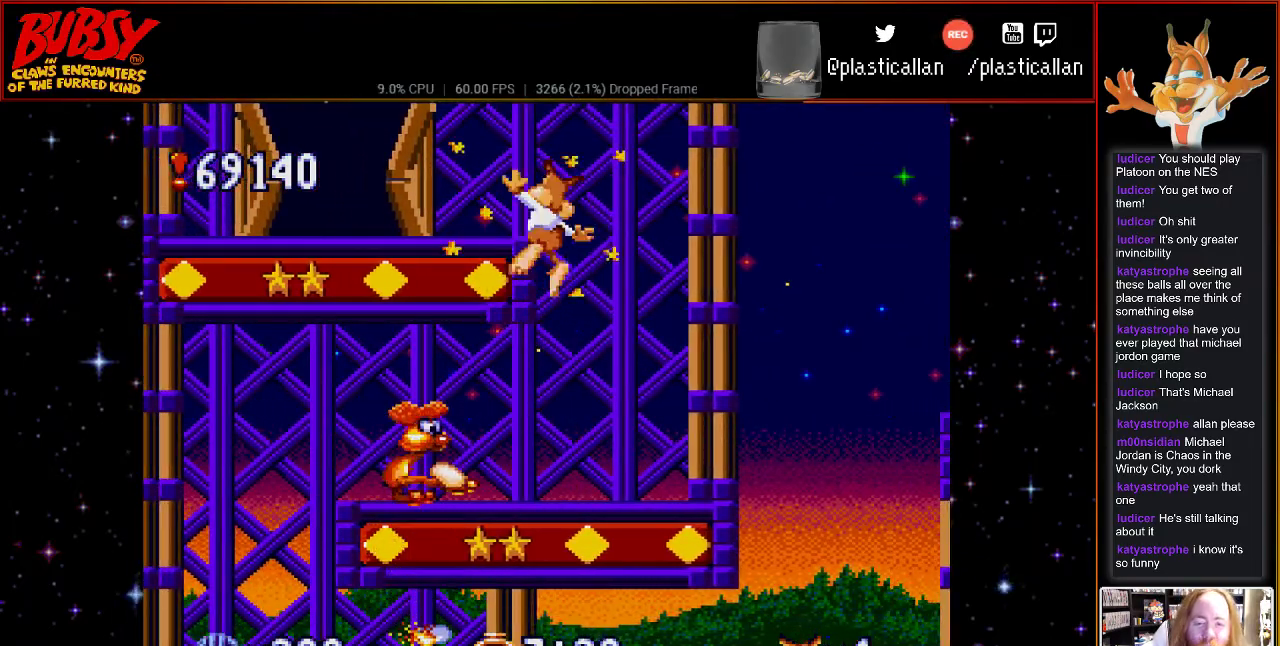
{"dt_ms": 500, "buttons": ["B", "DPAD_UP", "DPAD_LEFT"], "events": [[33, "DPAD_UP", "down"], [33, "Y", "down"], [217, "B", "down"], [217, "Y", "up"], [300, "Y", "down"], [367, "B", "up"], [467, "Y", "up"], [500, "B", "down"]]}
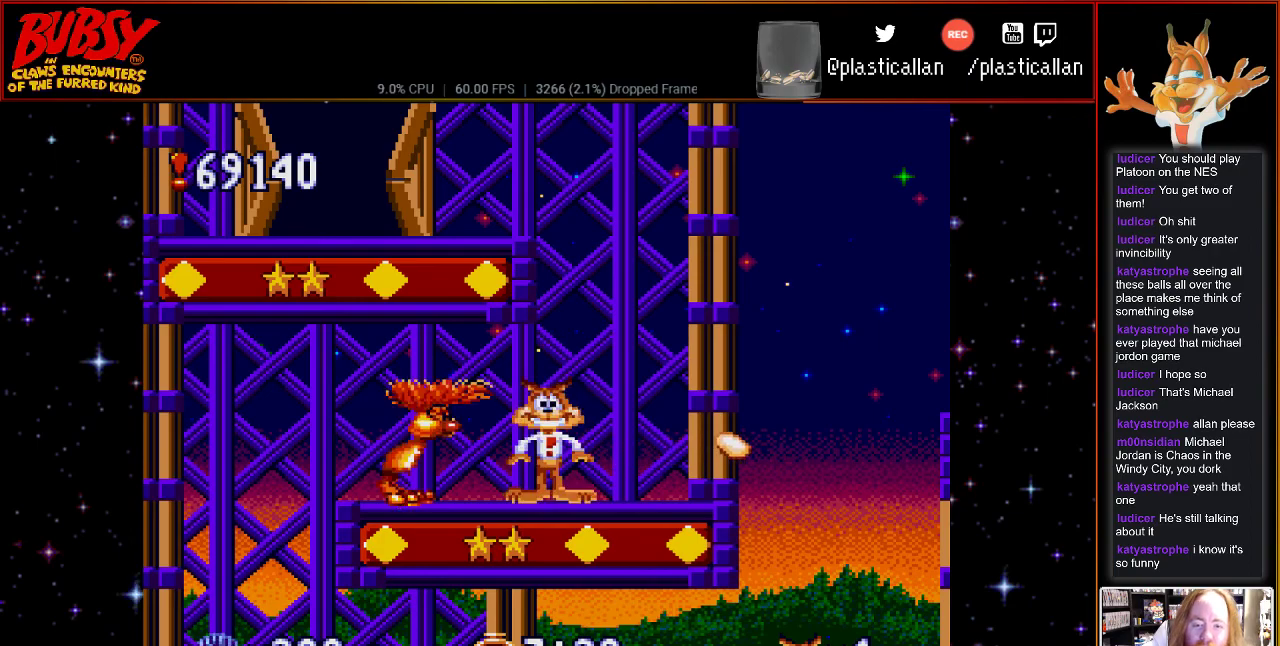
{"dt_ms": 500, "buttons": [], "events": [[50, "Y", "down"], [150, "DPAD_UP", "up"], [183, "B", "up"], [183, "Y", "up"], [283, "B", "down"], [283, "DPAD_LEFT", "up"], [283, "Y", "down"], [433, "B", "up"], [433, "Y", "up"]]}
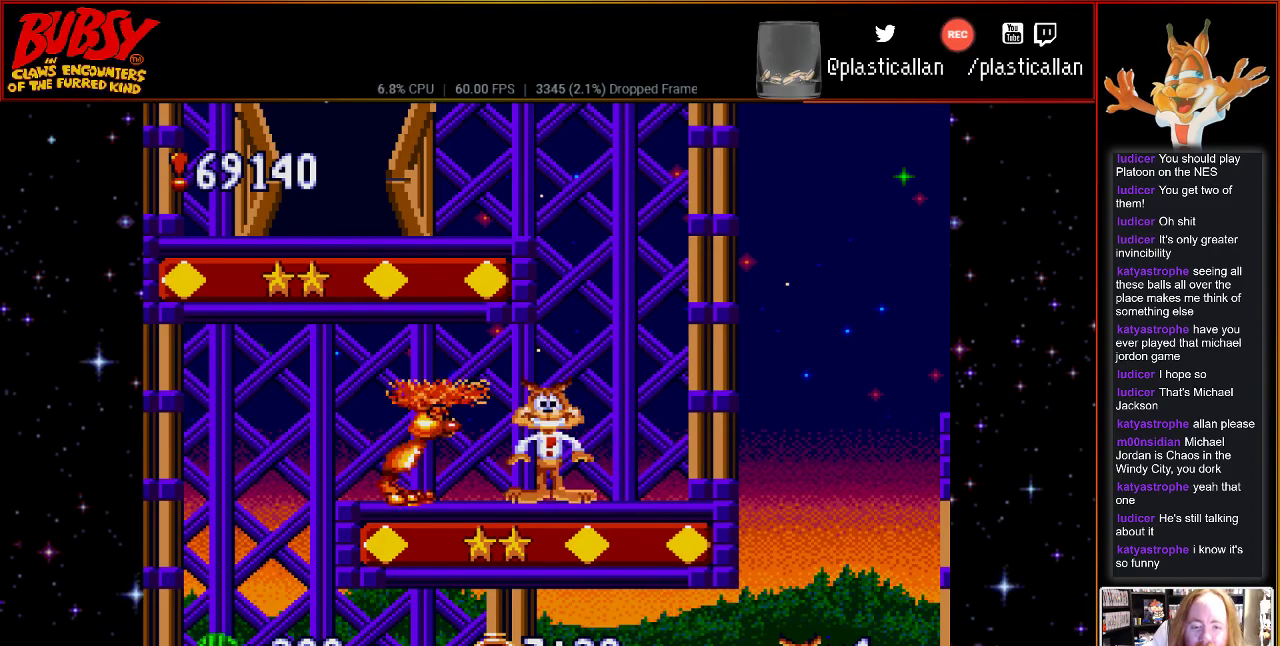
{"dt_ms": 500, "buttons": [], "events": []}
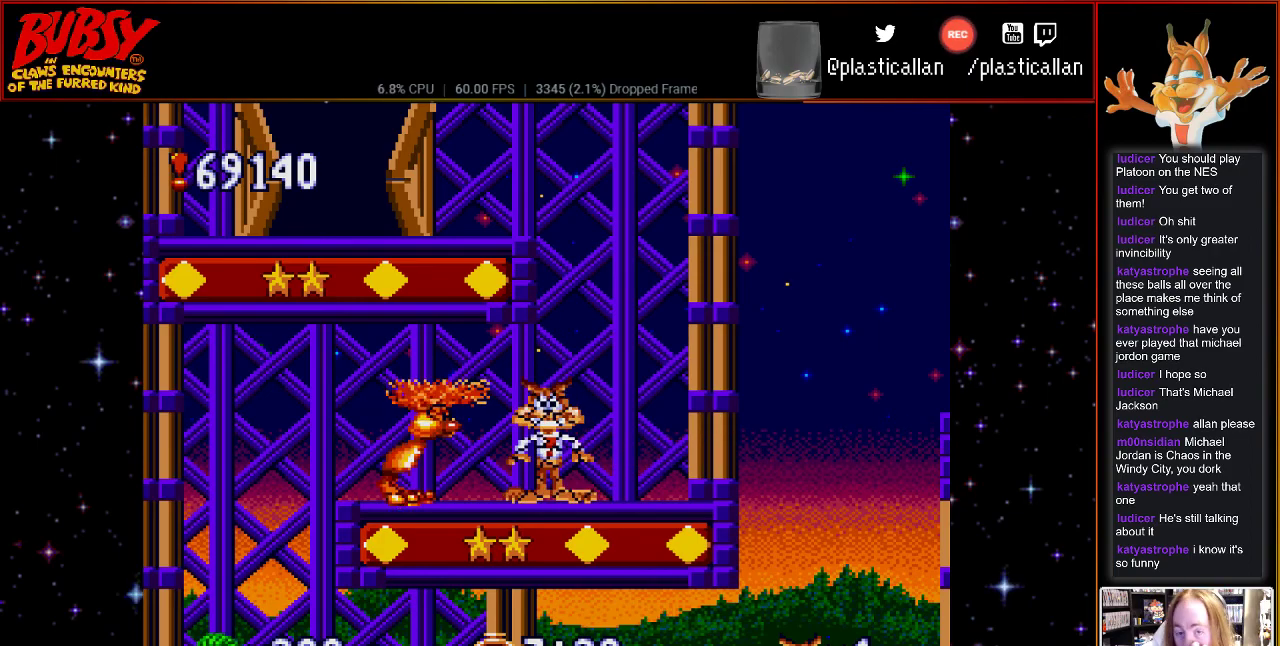
{"dt_ms": 500, "buttons": [], "events": []}
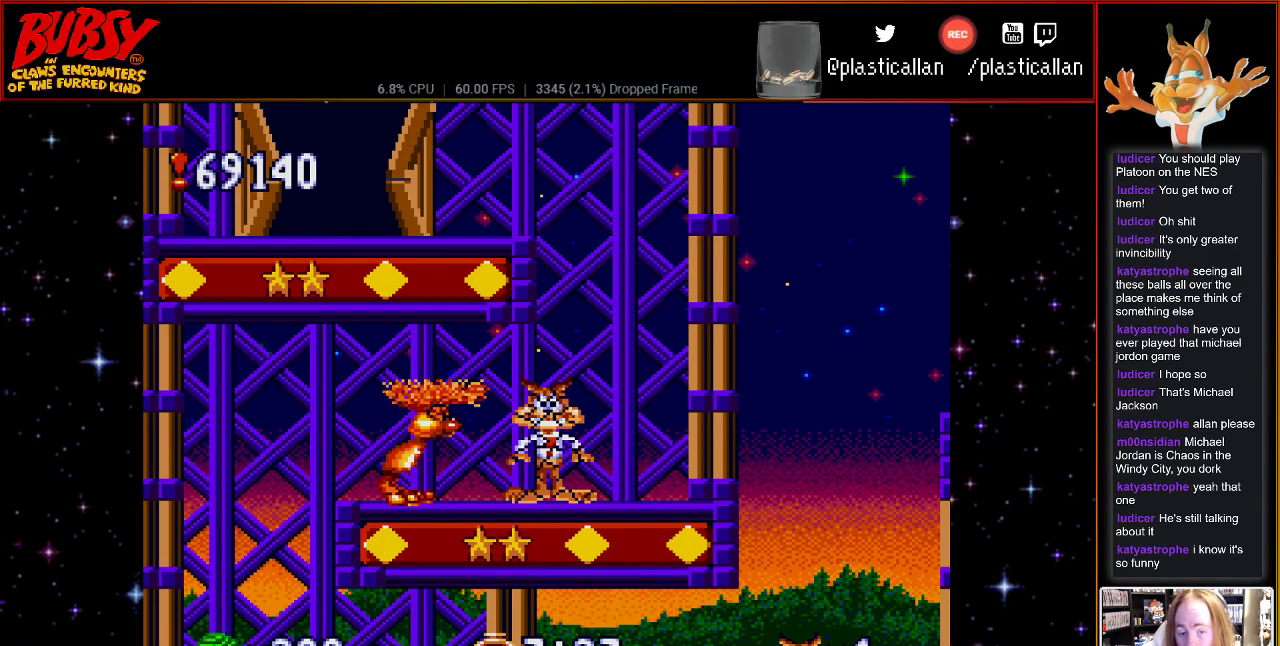
{"dt_ms": 500, "buttons": ["B"], "events": [[117, "B", "down"], [283, "B", "up"], [433, "B", "down"]]}
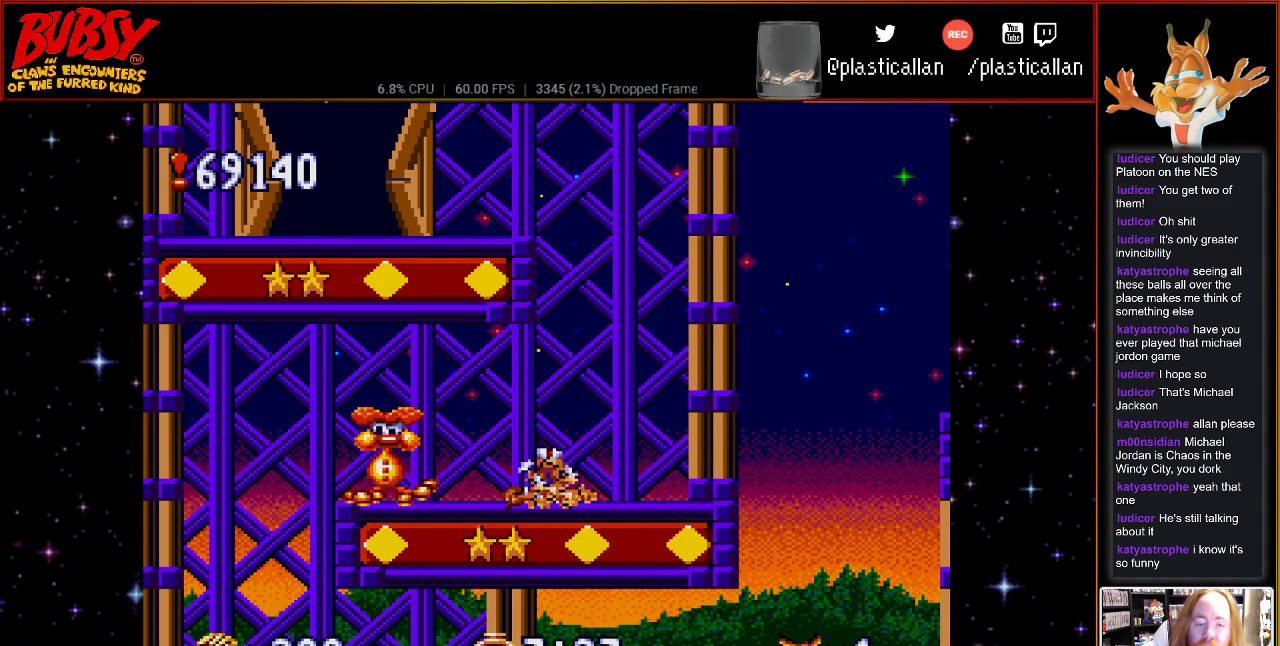
{"dt_ms": 500, "buttons": [], "events": [[83, "B", "up"], [217, "B", "down"], [400, "B", "up"]]}
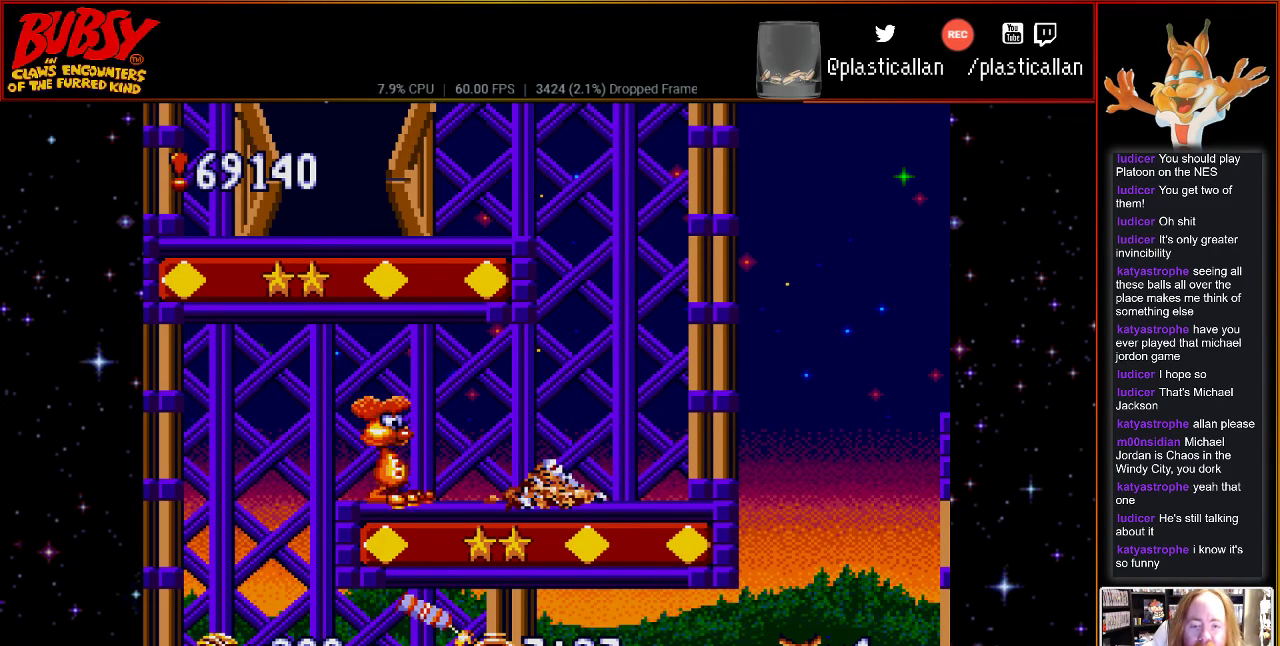
{"dt_ms": 500, "buttons": [], "events": [[150, "B", "down"], [150, "Y", "down"], [333, "B", "up"], [333, "Y", "up"]]}
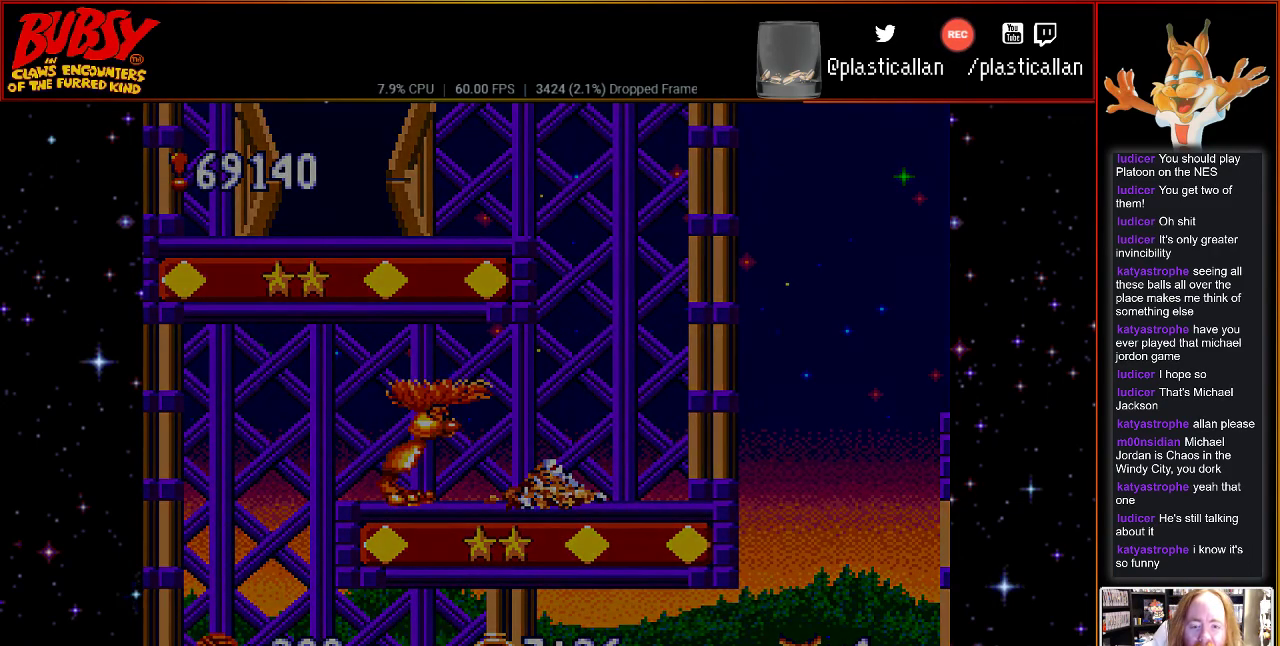
{"dt_ms": 500, "buttons": ["B"], "events": [[433, "B", "down"]]}
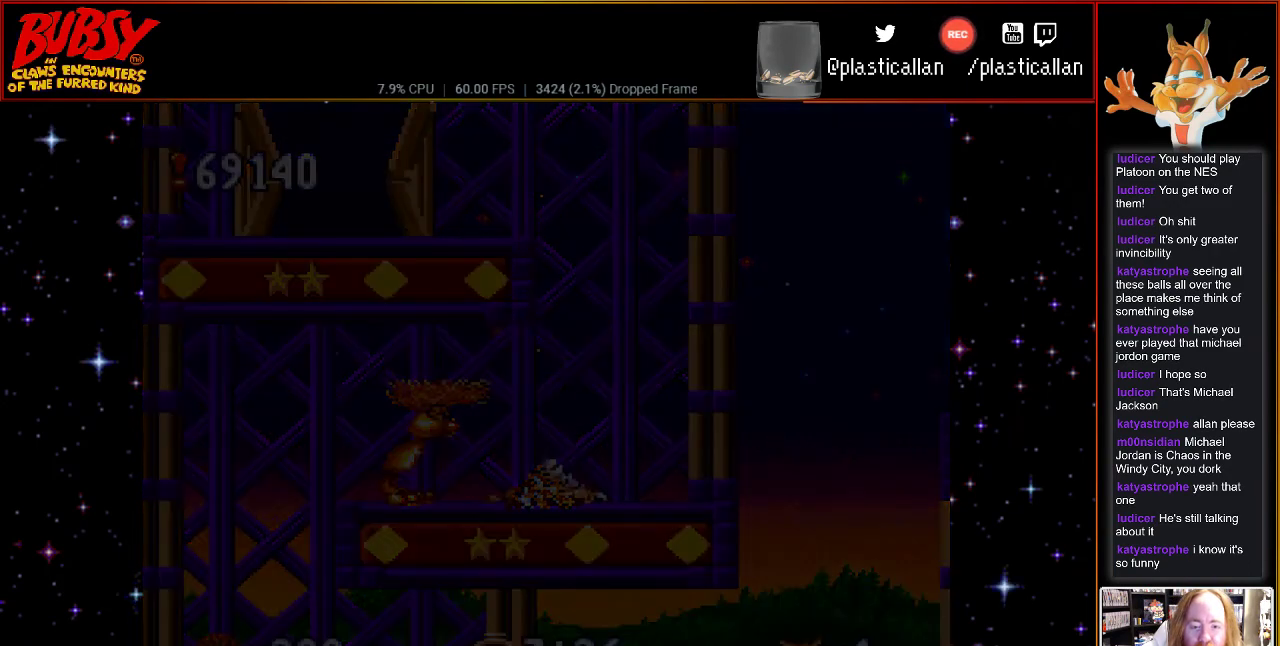
{"dt_ms": 500, "buttons": ["B"], "events": [[117, "B", "up"], [467, "B", "down"]]}
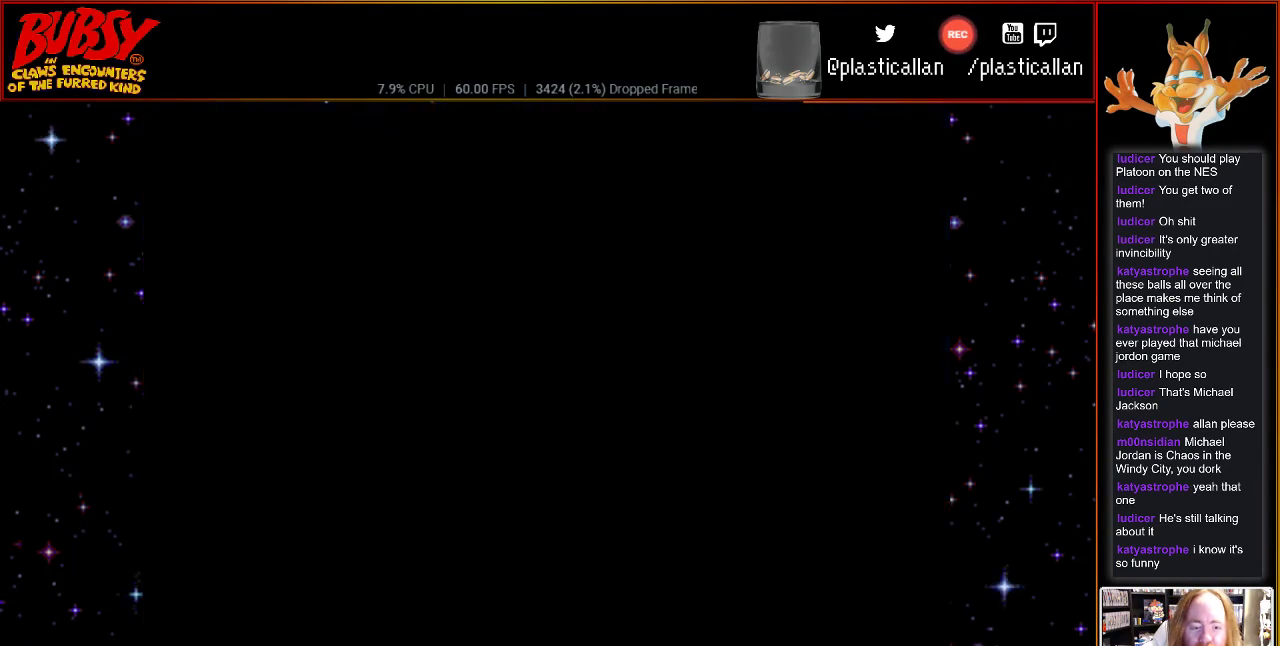
{"dt_ms": 500, "buttons": ["DPAD_RIGHT"], "events": [[83, "B", "up"], [400, "B", "down"], [433, "DPAD_RIGHT", "down"], [467, "B", "up"]]}
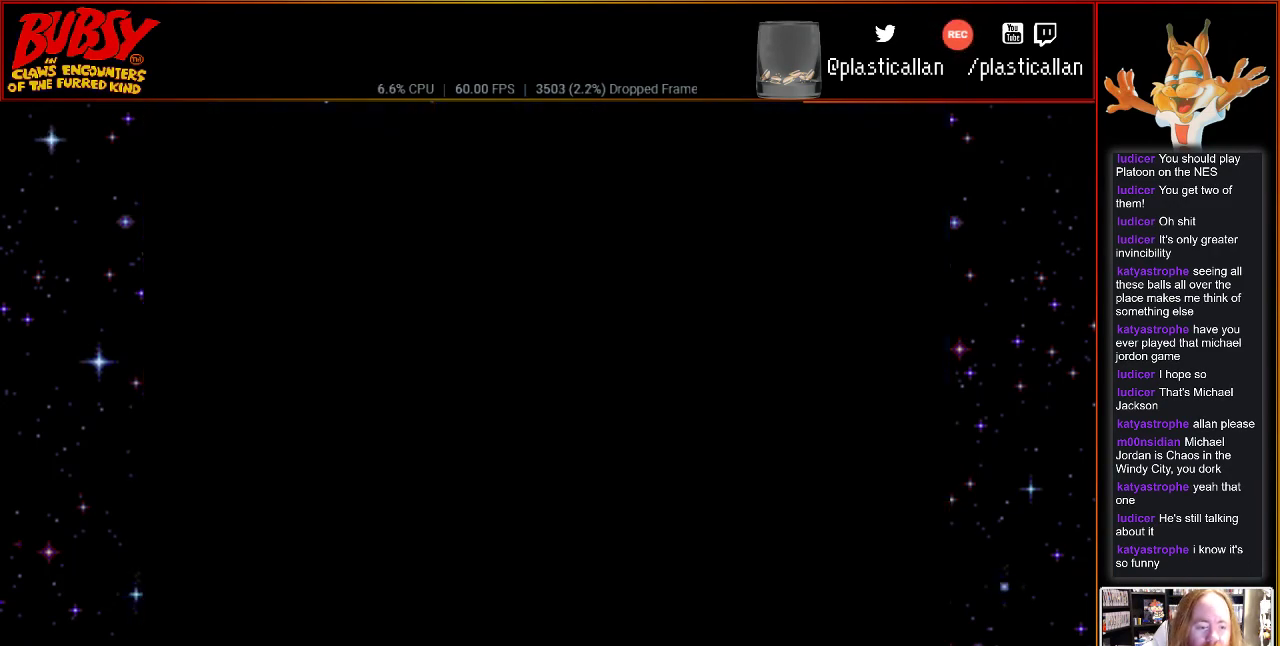
{"dt_ms": 500, "buttons": [], "events": [[283, "B", "down"], [333, "DPAD_RIGHT", "up"], [433, "B", "up"]]}
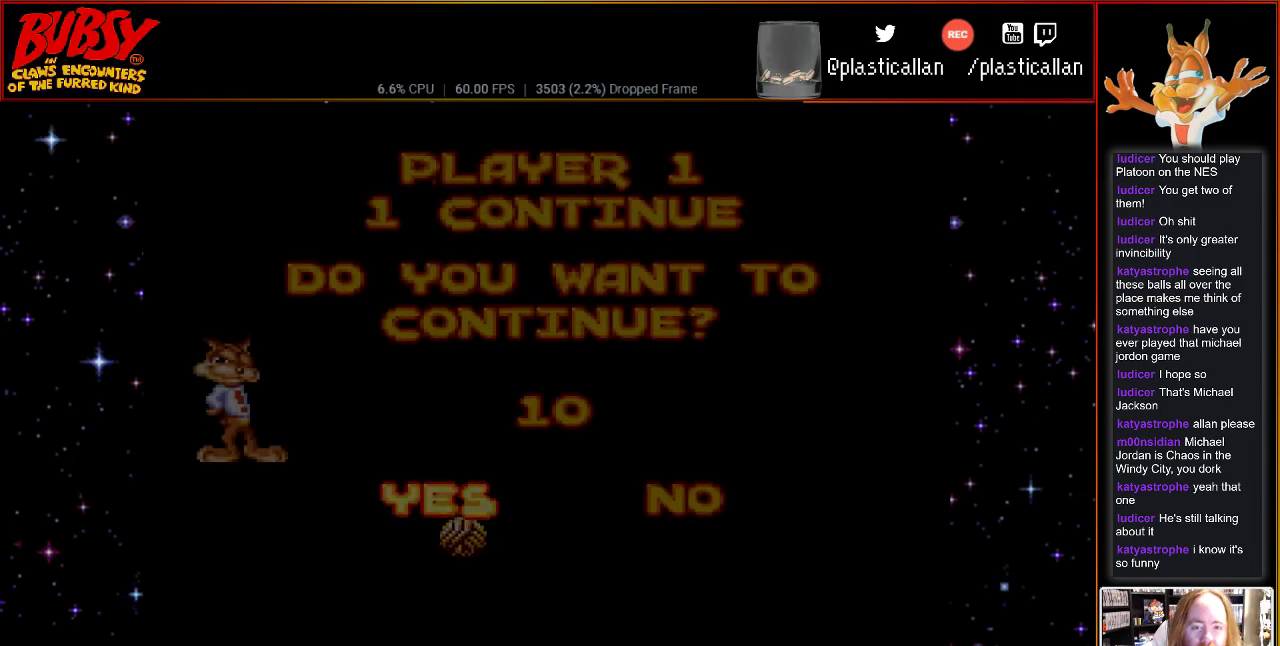
{"dt_ms": 500, "buttons": [], "events": []}
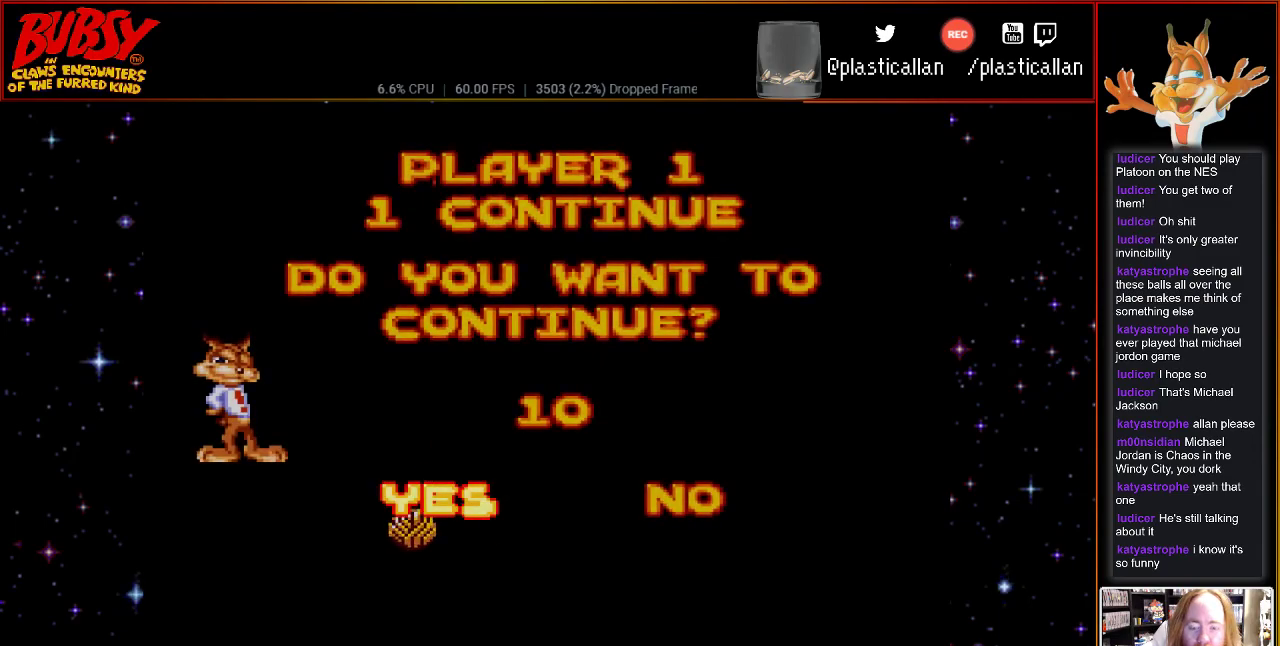
{"dt_ms": 500, "buttons": [], "events": []}
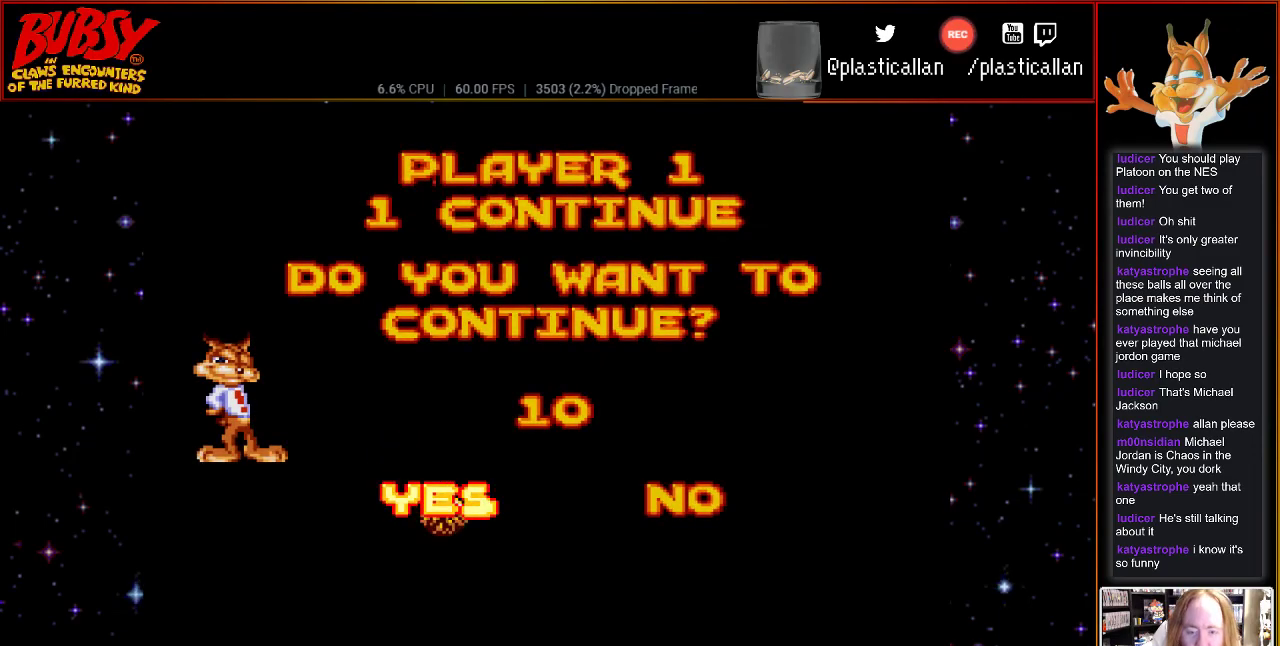
{"dt_ms": 500, "buttons": [], "events": [[33, "START", "down"], [217, "START", "up"], [333, "START", "down"], [467, "START", "up"]]}
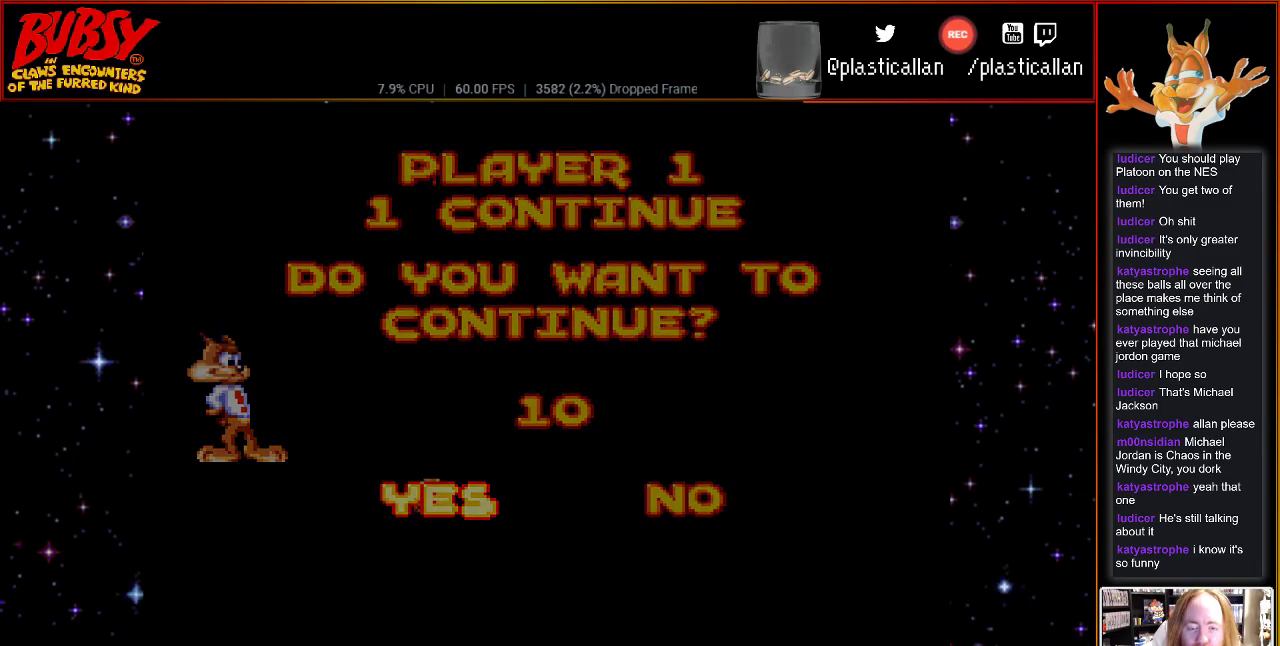
{"dt_ms": 500, "buttons": [], "events": [[150, "Y", "down"], [333, "Y", "up"]]}
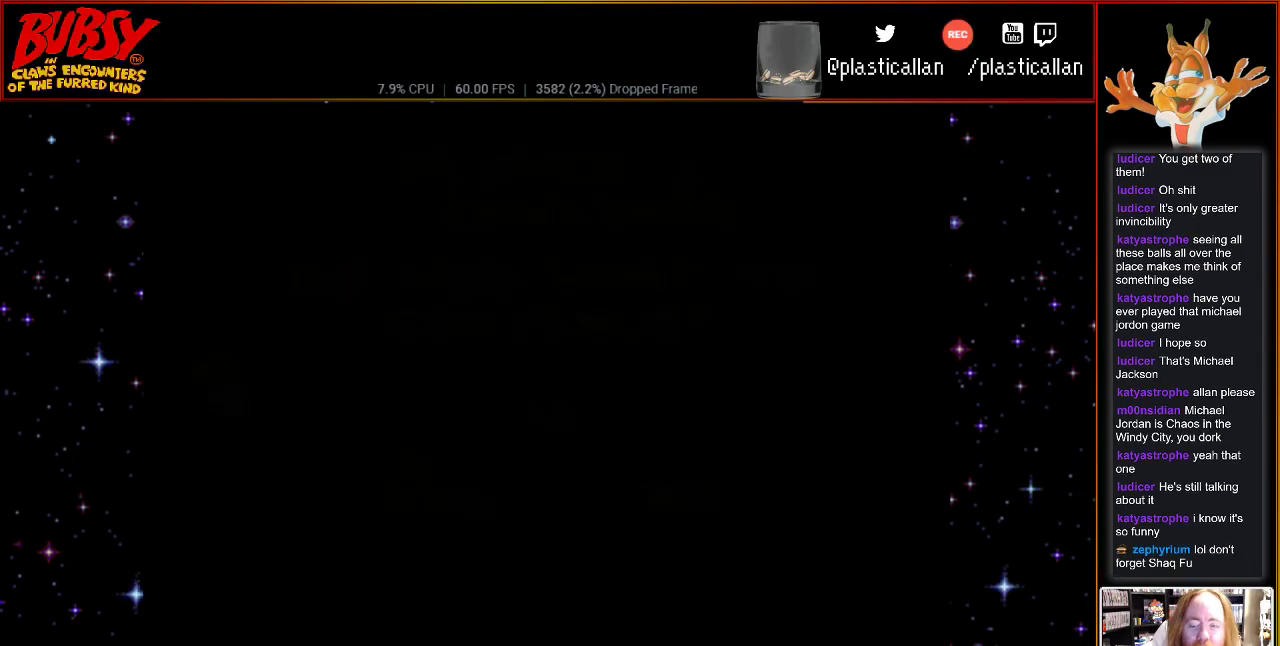
{"dt_ms": 500, "buttons": [], "events": [[83, "B", "down"], [283, "B", "up"]]}
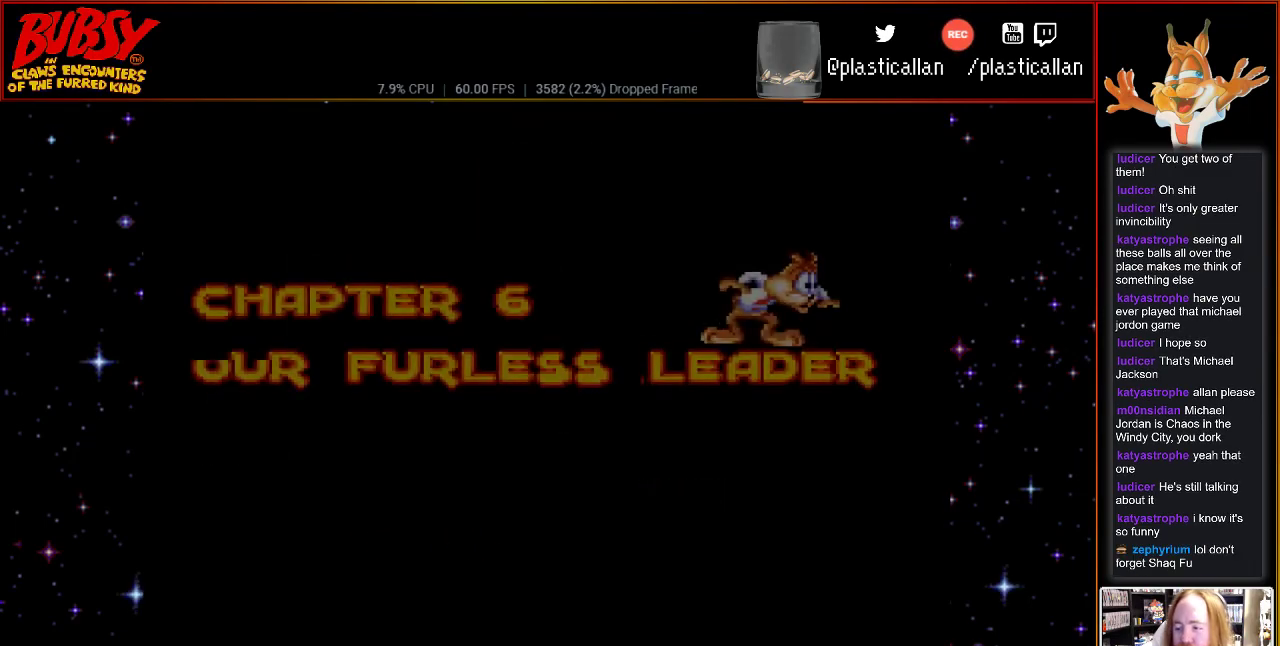
{"dt_ms": 500, "buttons": [], "events": [[183, "B", "down"], [333, "B", "up"]]}
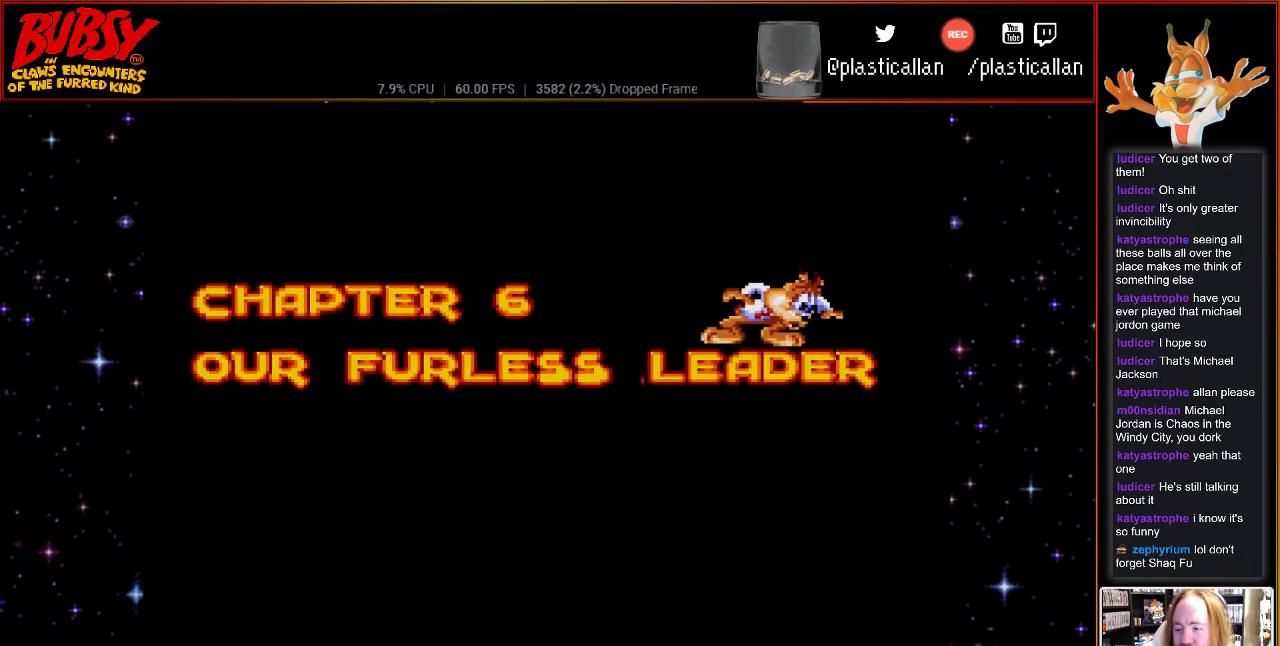
{"dt_ms": 500, "buttons": [], "events": [[117, "B", "down"], [250, "Y", "down"], [433, "B", "up"], [433, "Y", "up"]]}
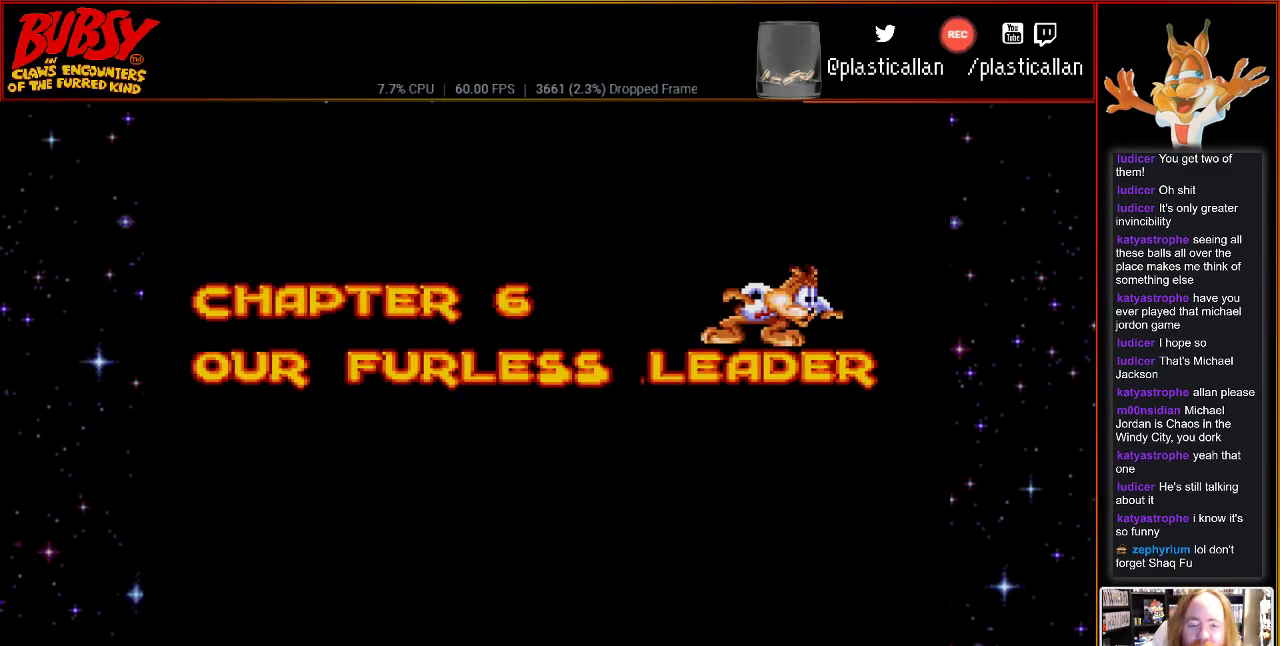
{"dt_ms": 500, "buttons": [], "events": [[217, "B", "down"], [333, "B", "up"]]}
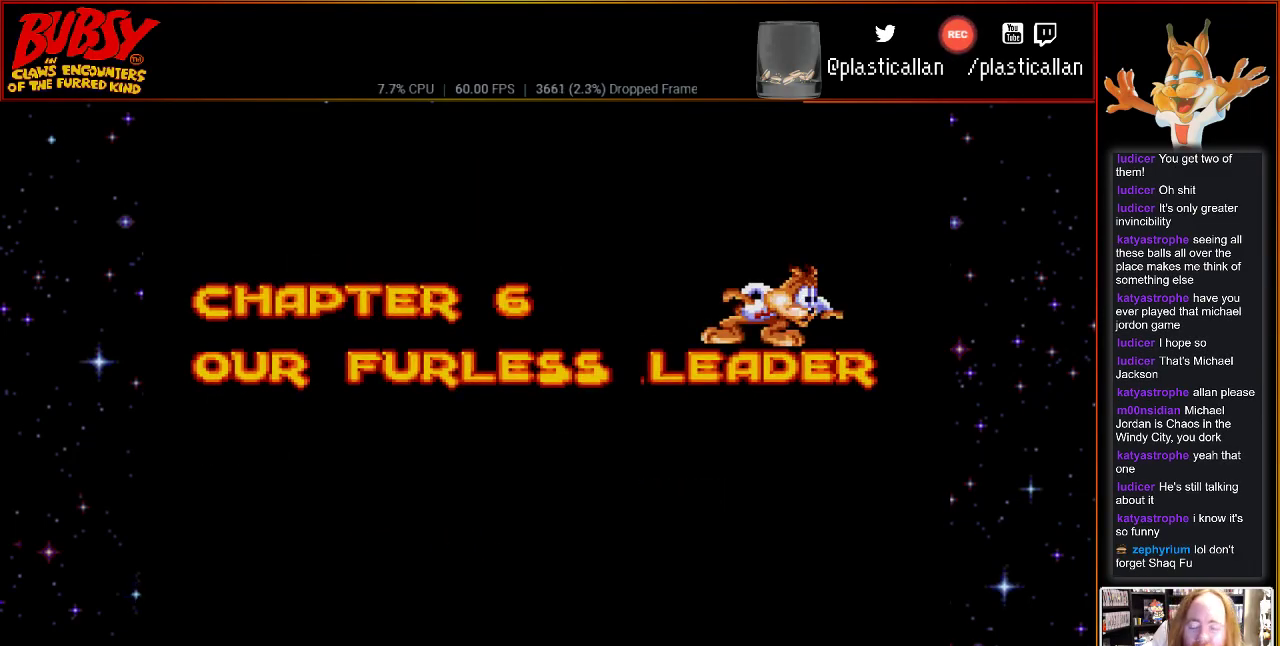
{"dt_ms": 500, "buttons": [], "events": [[150, "B", "down"], [250, "B", "up"]]}
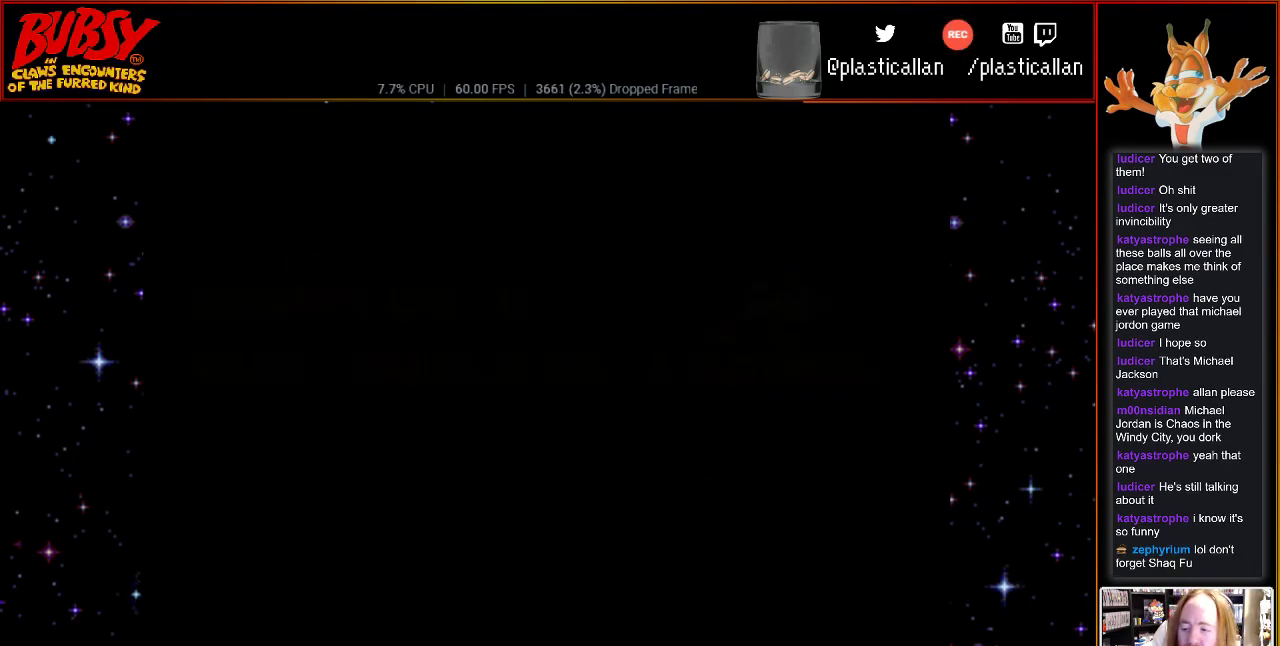
{"dt_ms": 500, "buttons": [], "events": [[183, "B", "down"], [333, "B", "up"]]}
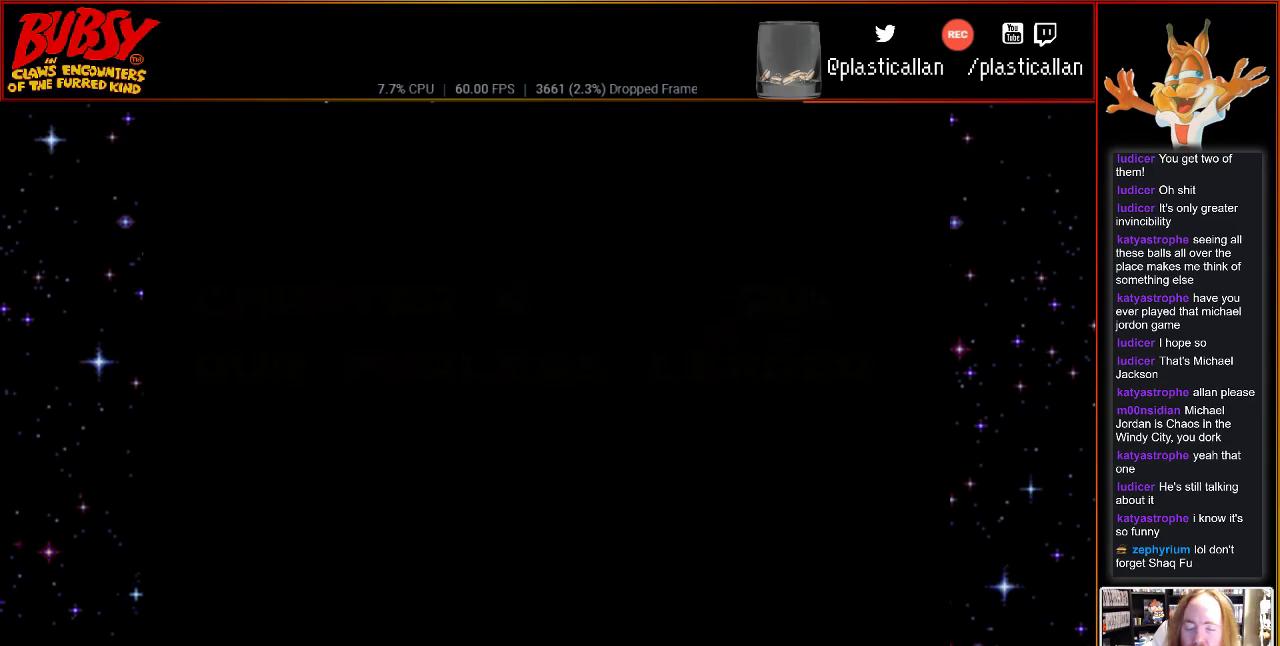
{"dt_ms": 500, "buttons": [], "events": [[217, "B", "down"], [367, "B", "up"]]}
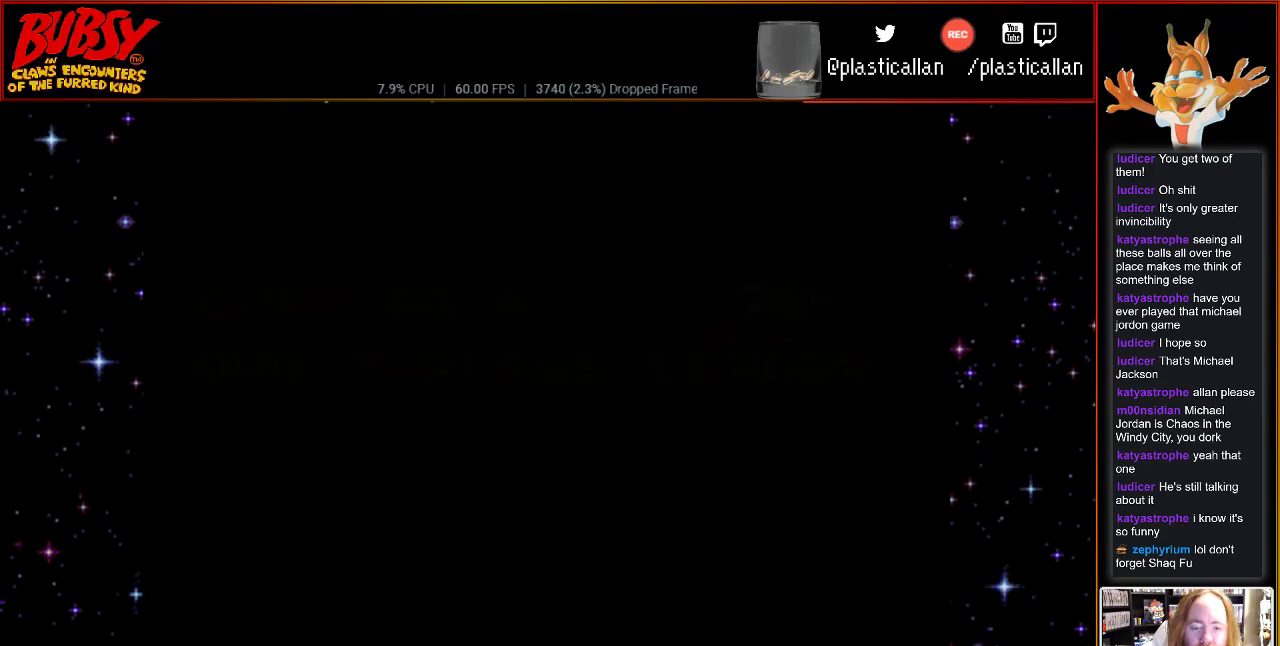
{"dt_ms": 500, "buttons": [], "events": []}
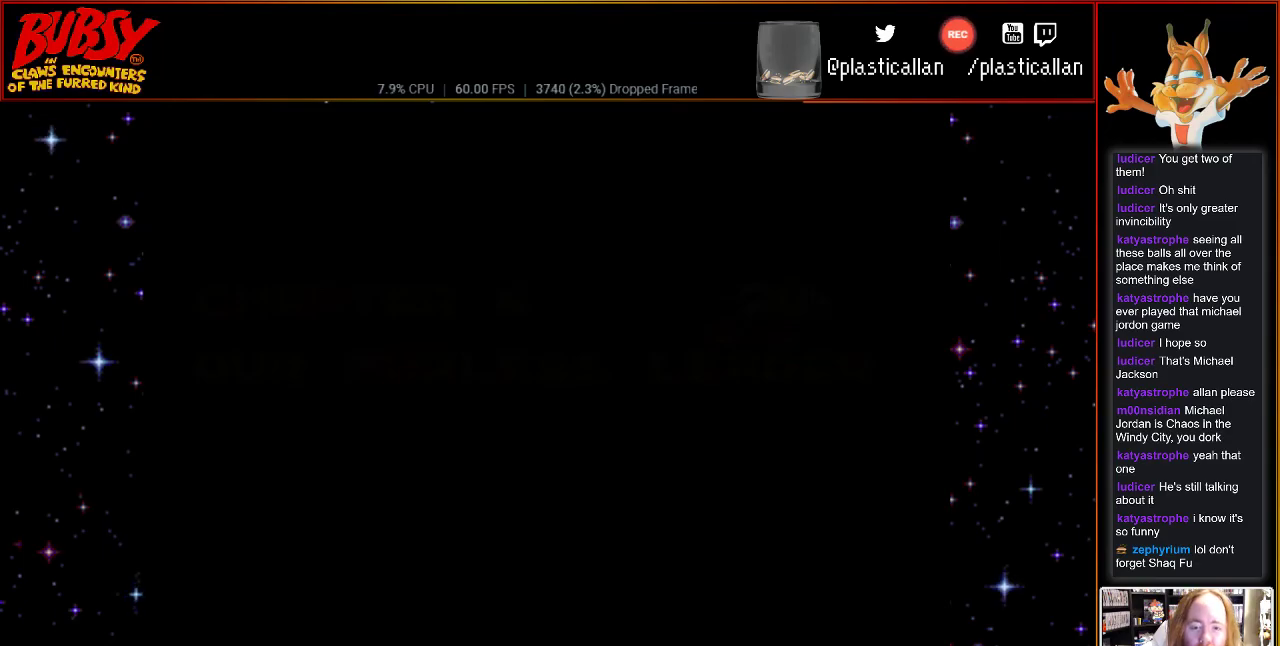
{"dt_ms": 500, "buttons": [], "events": [[33, "B", "down"], [117, "B", "up"]]}